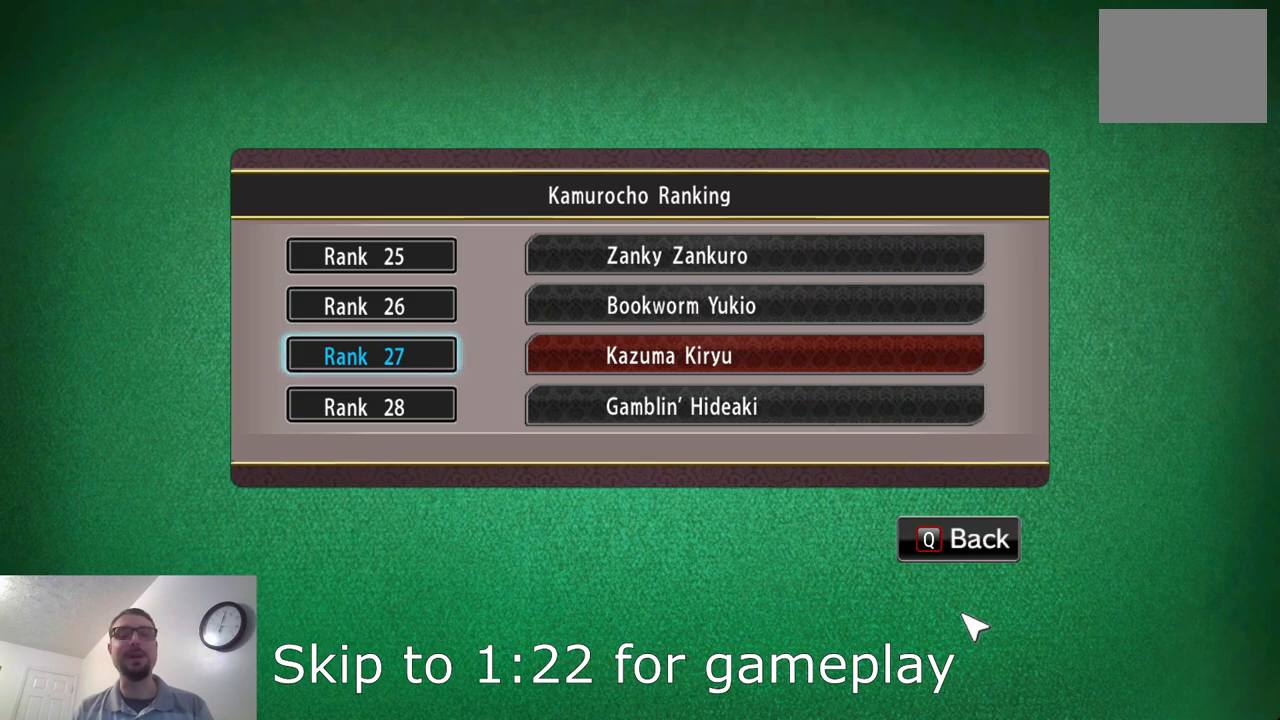
Gameplay with a controller (Xbox layout); each line is a JSON object with the inputs held at the frame after it. "events" lists button and stick changes between this image and that frame as [ms after this image, input, new state], when the widget could be followed in between. Not read: L2 L3 R2 R3 right_stick.
{"buttons": [], "left_stick": "center", "events": [[234, "left_stick", "down"], [434, "left_stick", "center"]]}
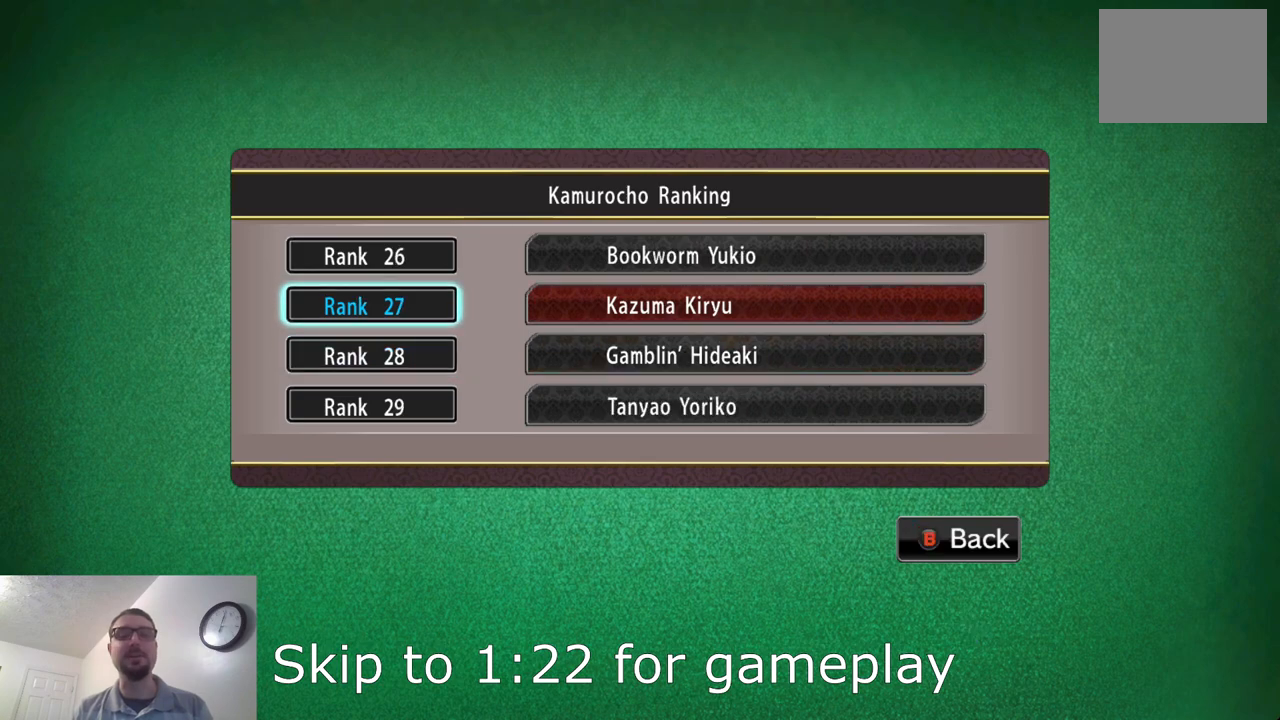
{"buttons": [], "left_stick": "center", "events": [[300, "left_stick", "down"], [501, "left_stick", "center"]]}
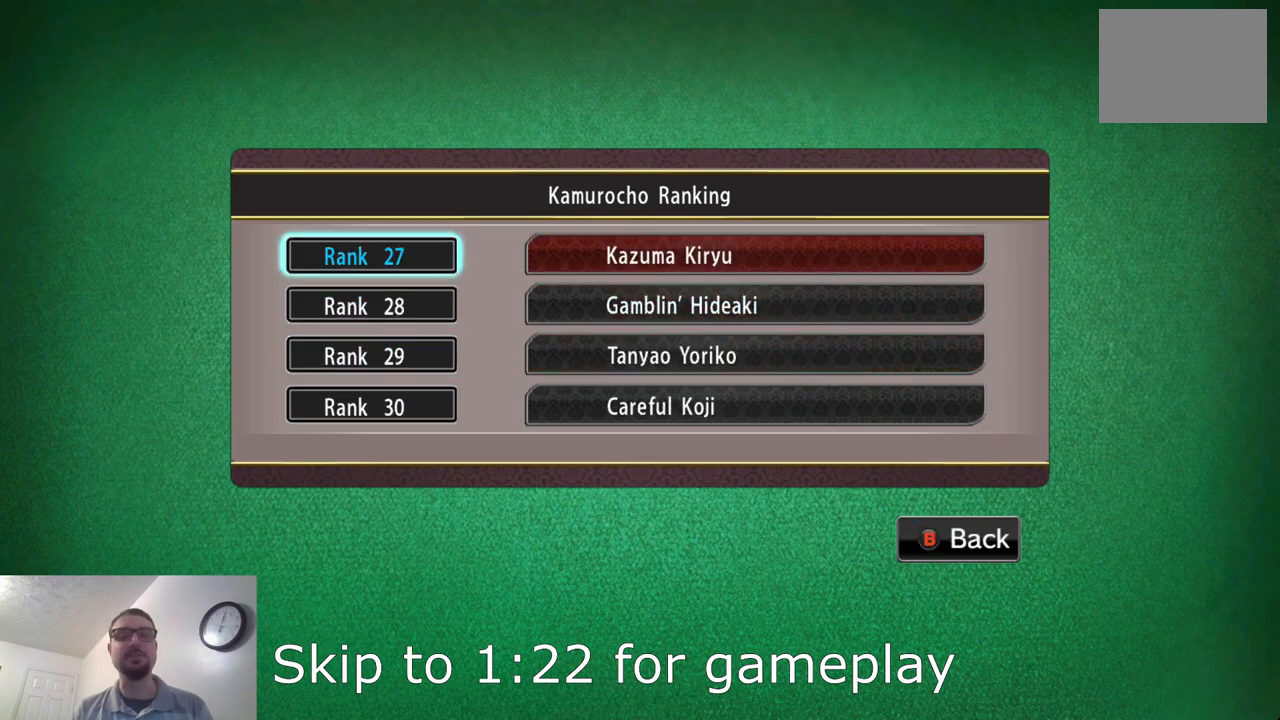
{"buttons": [], "left_stick": "center", "events": []}
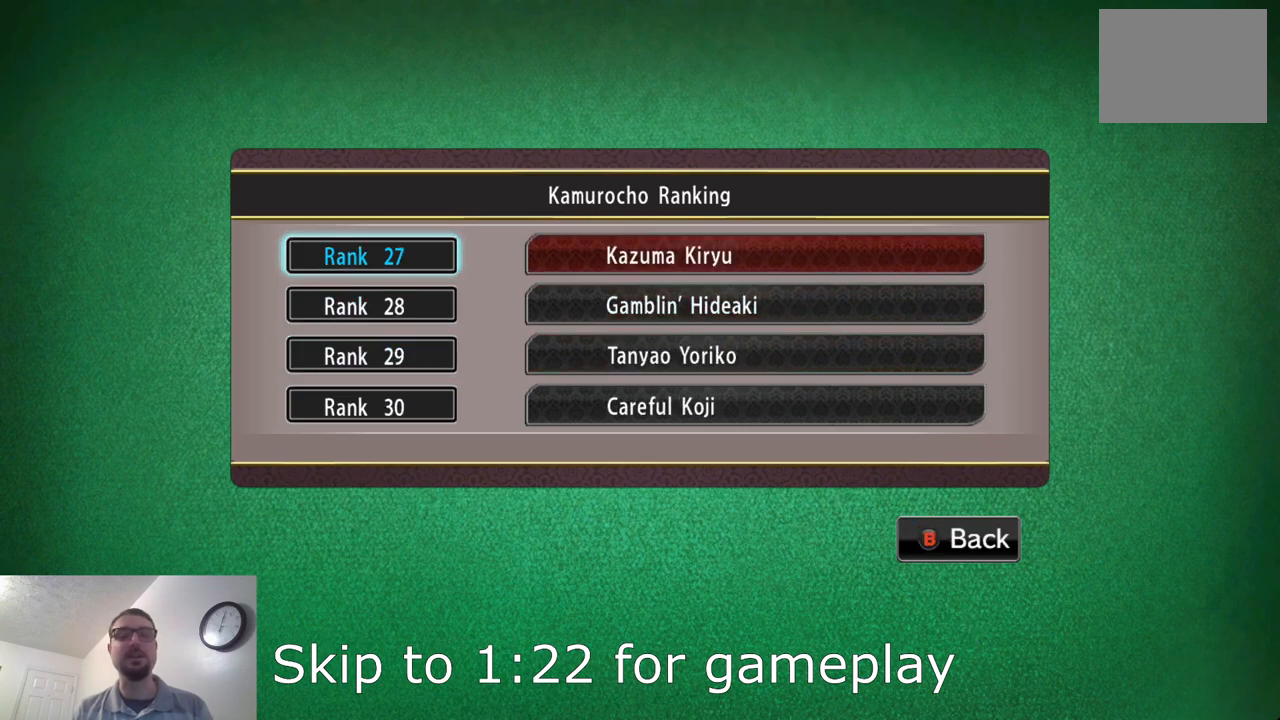
{"buttons": [], "left_stick": "center", "events": [[50, "left_stick", "up"], [200, "left_stick", "center"]]}
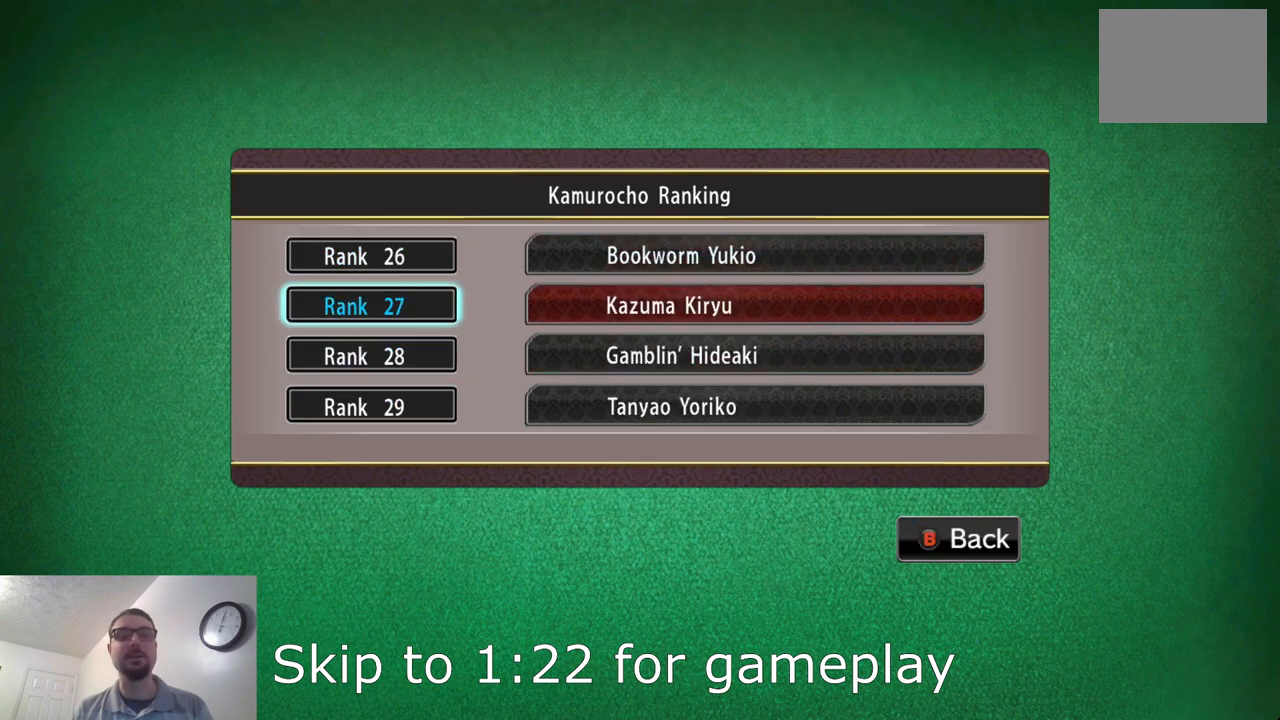
{"buttons": [], "left_stick": "center", "events": [[217, "left_stick", "up"], [368, "left_stick", "center"]]}
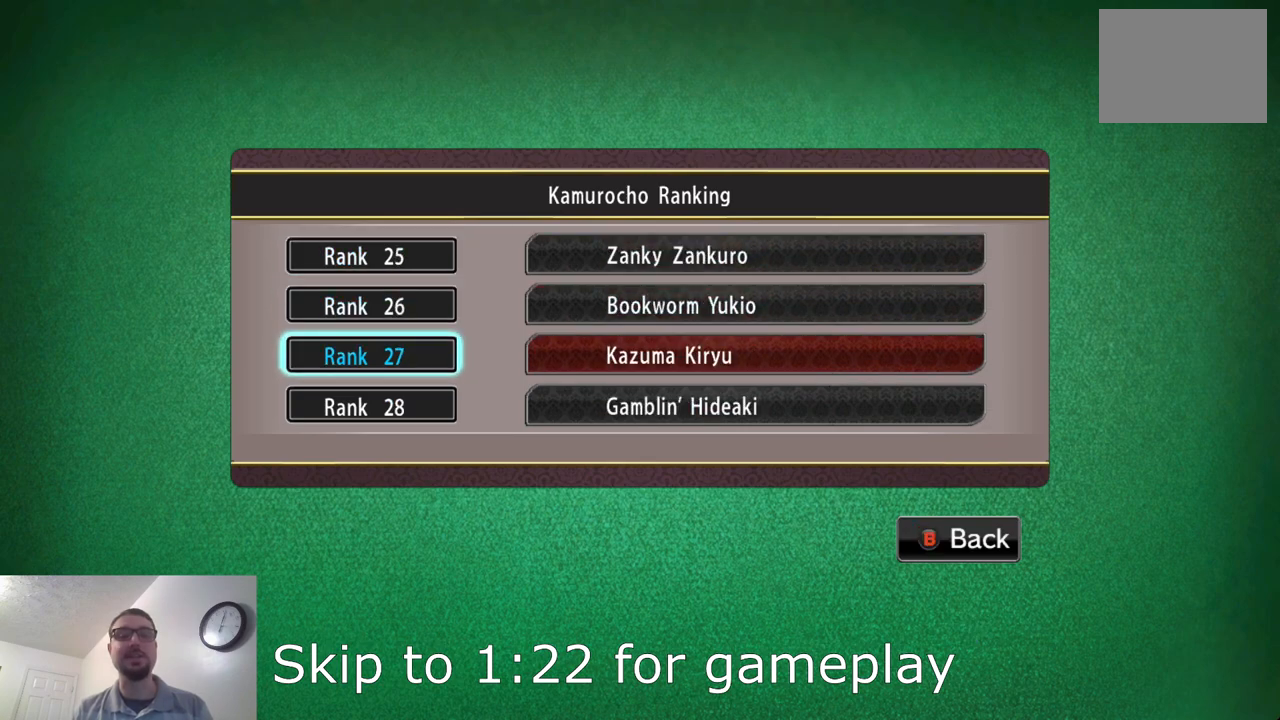
{"buttons": [], "left_stick": "center", "events": [[83, "left_stick", "down"], [234, "left_stick", "center"]]}